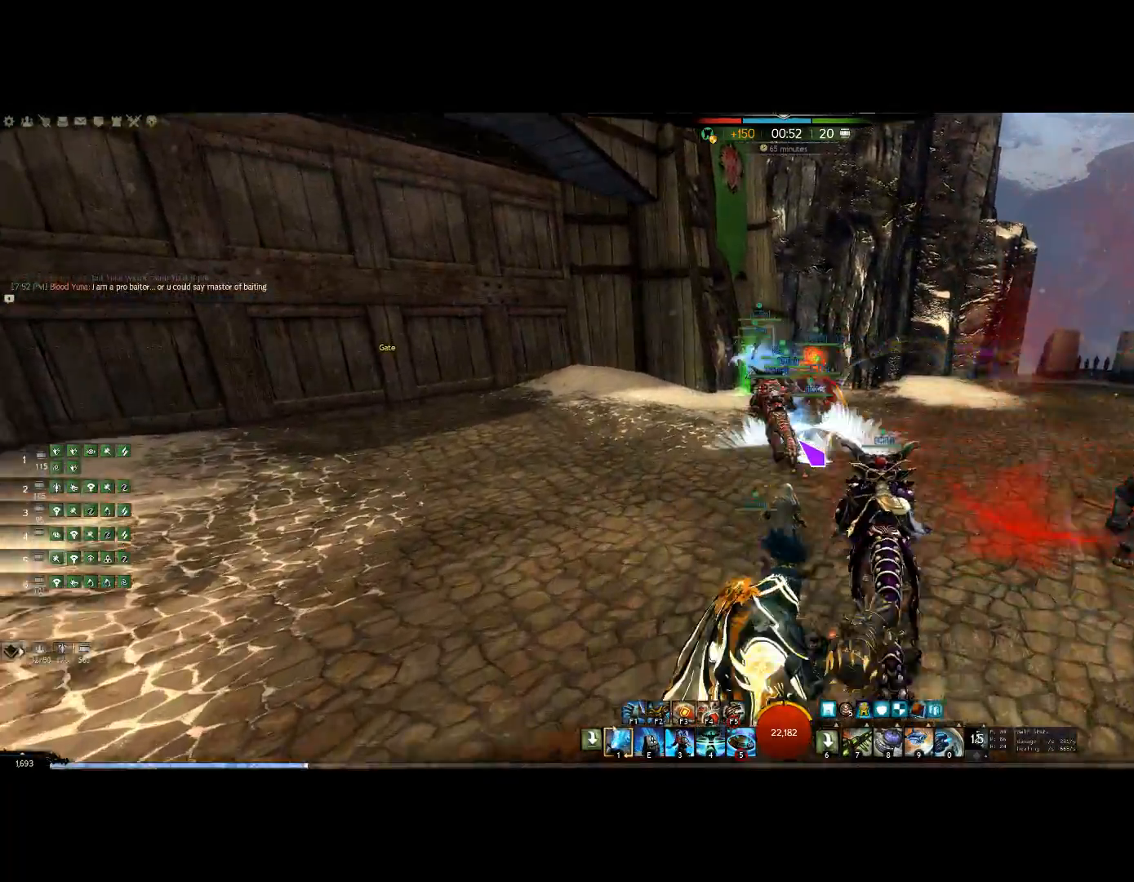
Gameplay with keyboard; each line is a JSON object with the keys held at the frame after it. "events" lists presses ("down") and releases ("up") of "0", "1", "3", "4", "5", "6", "7", "8", "alt", "down", "e", "escape", "f", "f1", "f2", "f3", "f4", "f5", "f6", "g", "h", "lbracket", "left", "m", "minus", "quote", "r", "right", "shift", "tab", "up" and "v" between this image and that frame as [ms after this image, input, new state], when the widget could be followed in between. No other keys are recorded. Mouse input is not recorded. Not read: other_keys.
{"keys": ["up"], "events": []}
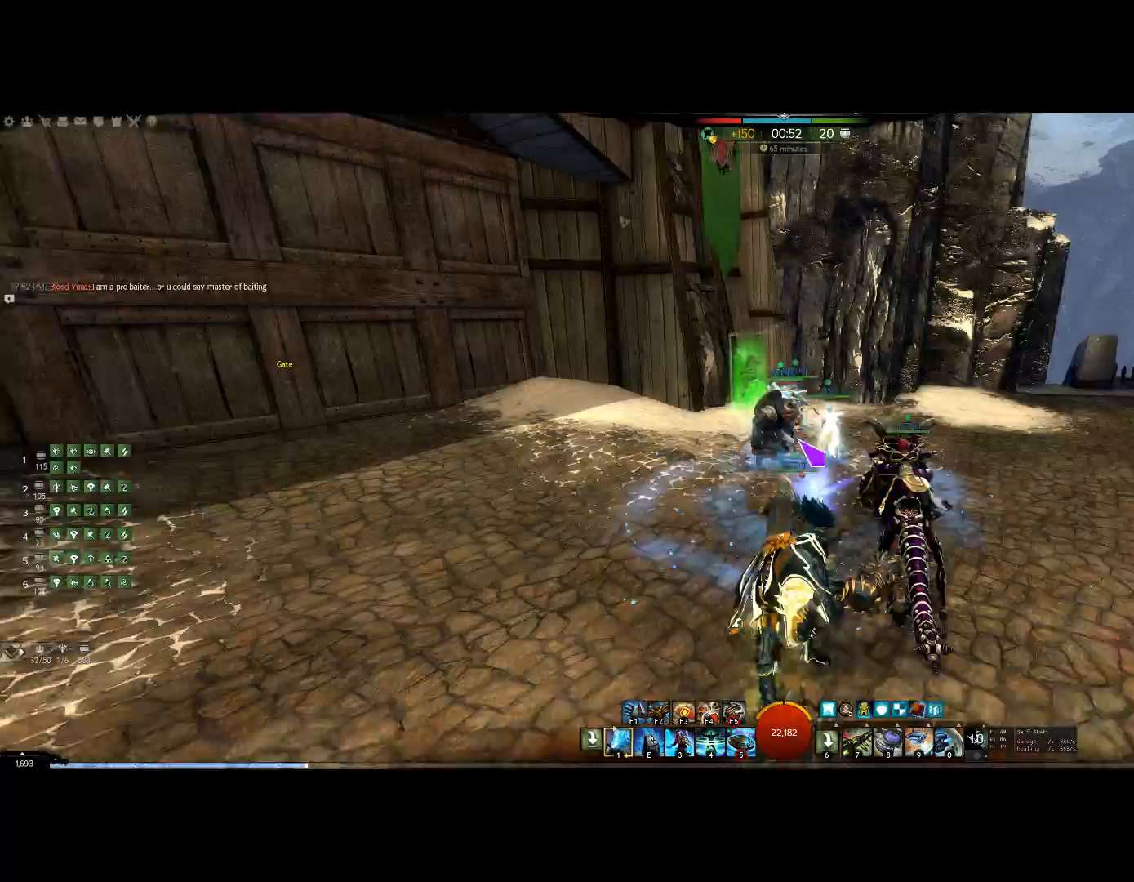
{"keys": ["up"], "events": []}
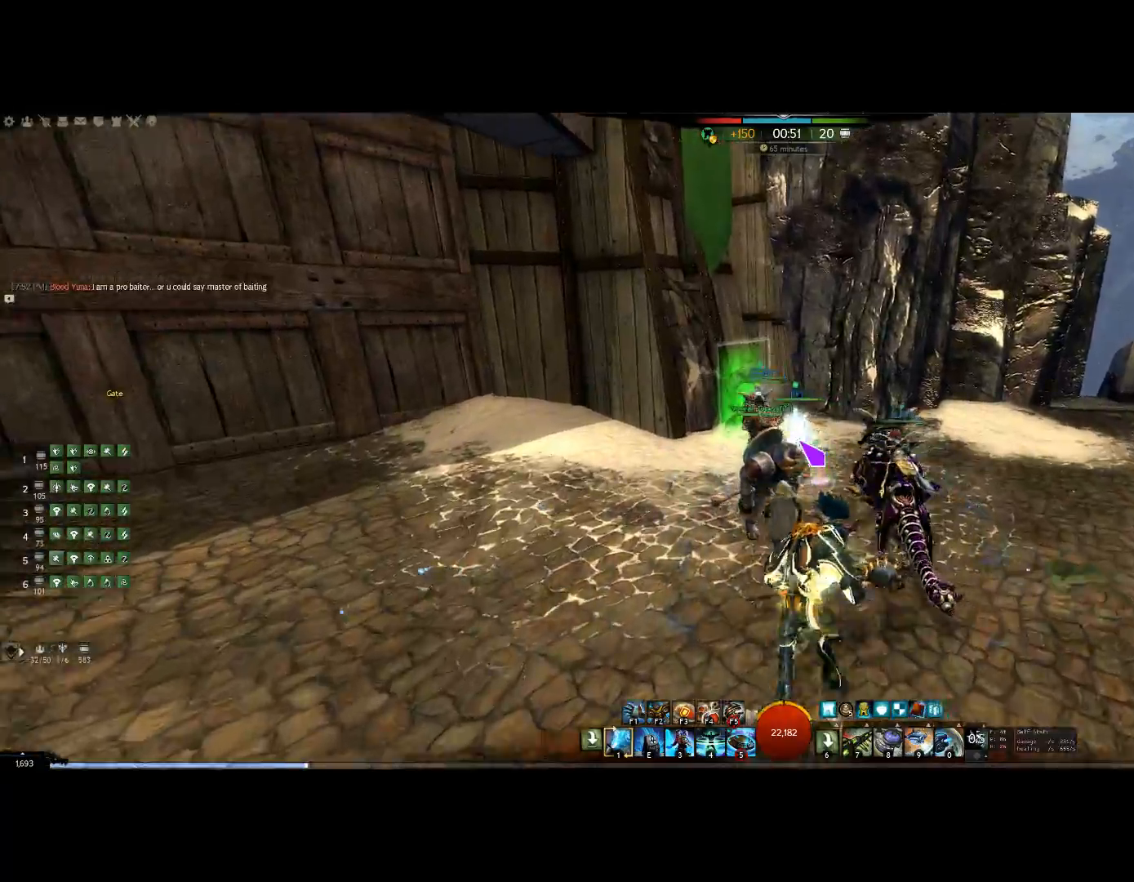
{"keys": ["up"], "events": []}
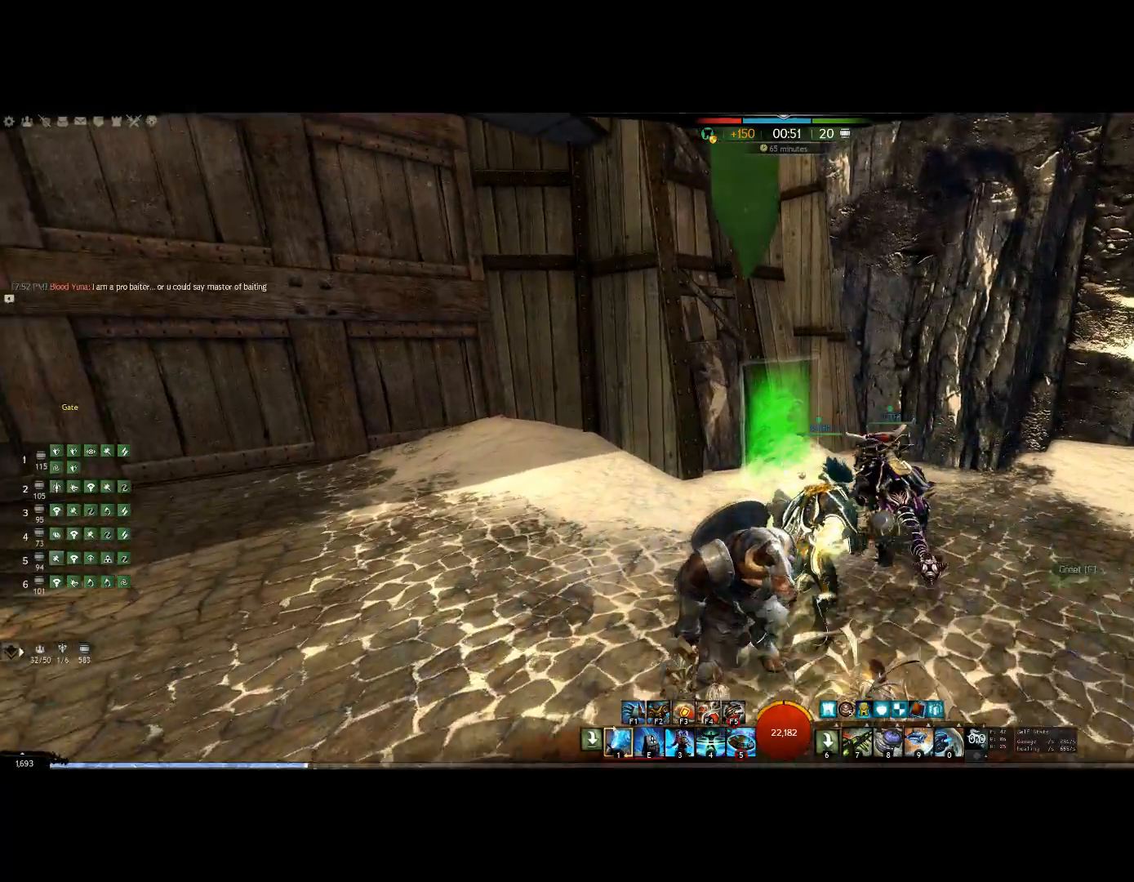
{"keys": ["up"], "events": []}
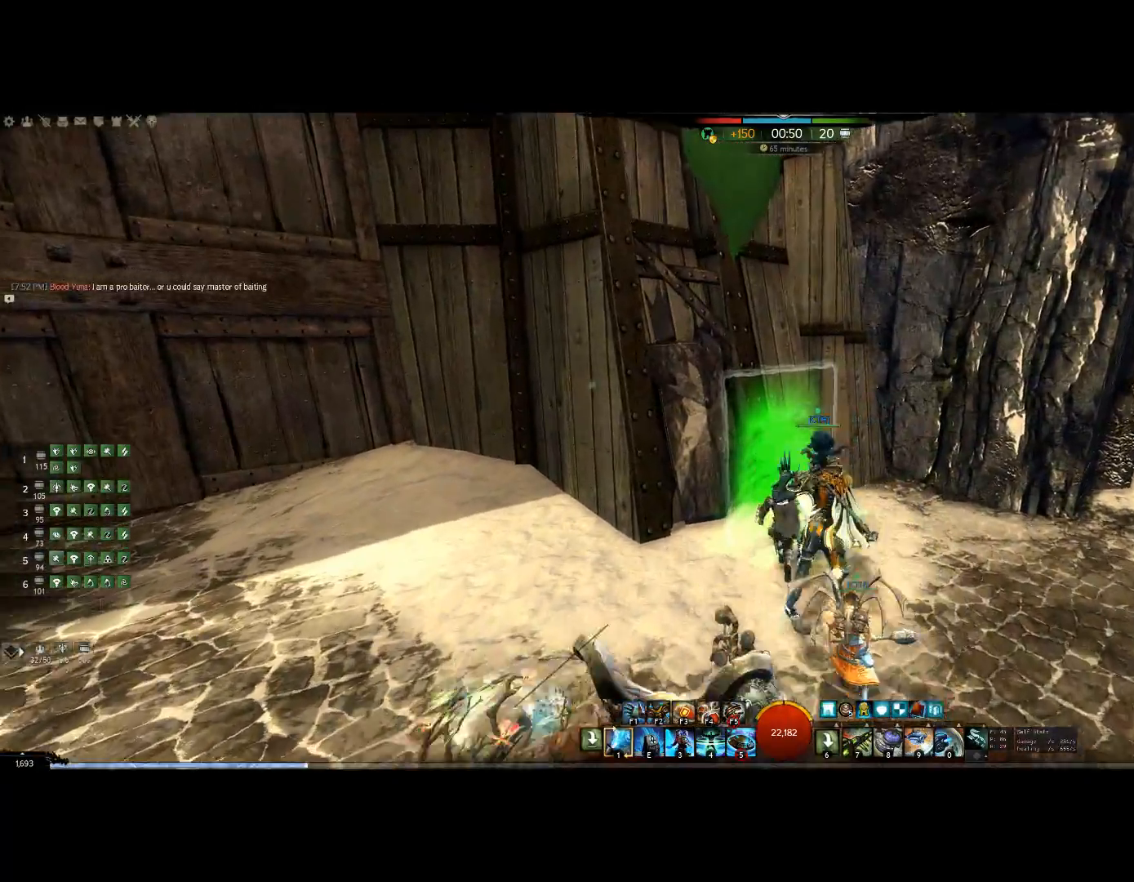
{"keys": ["up"], "events": []}
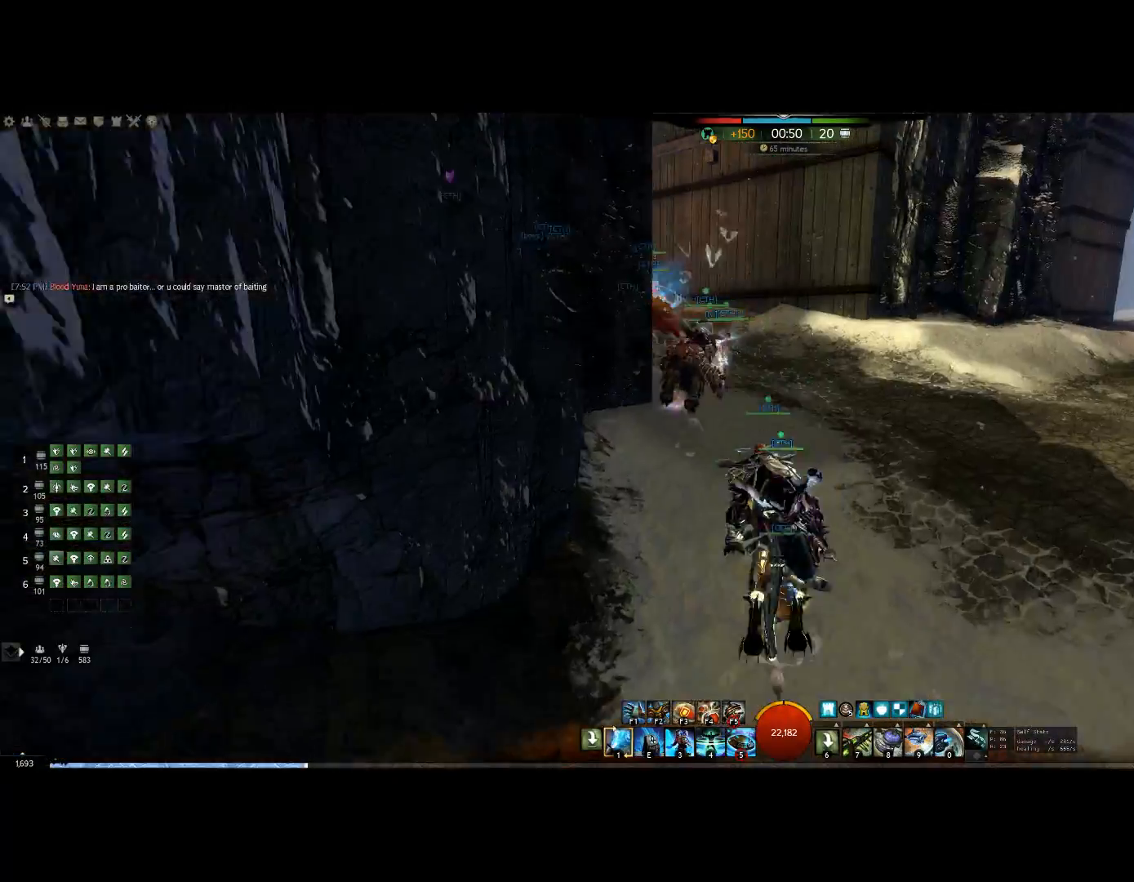
{"keys": ["up"], "events": []}
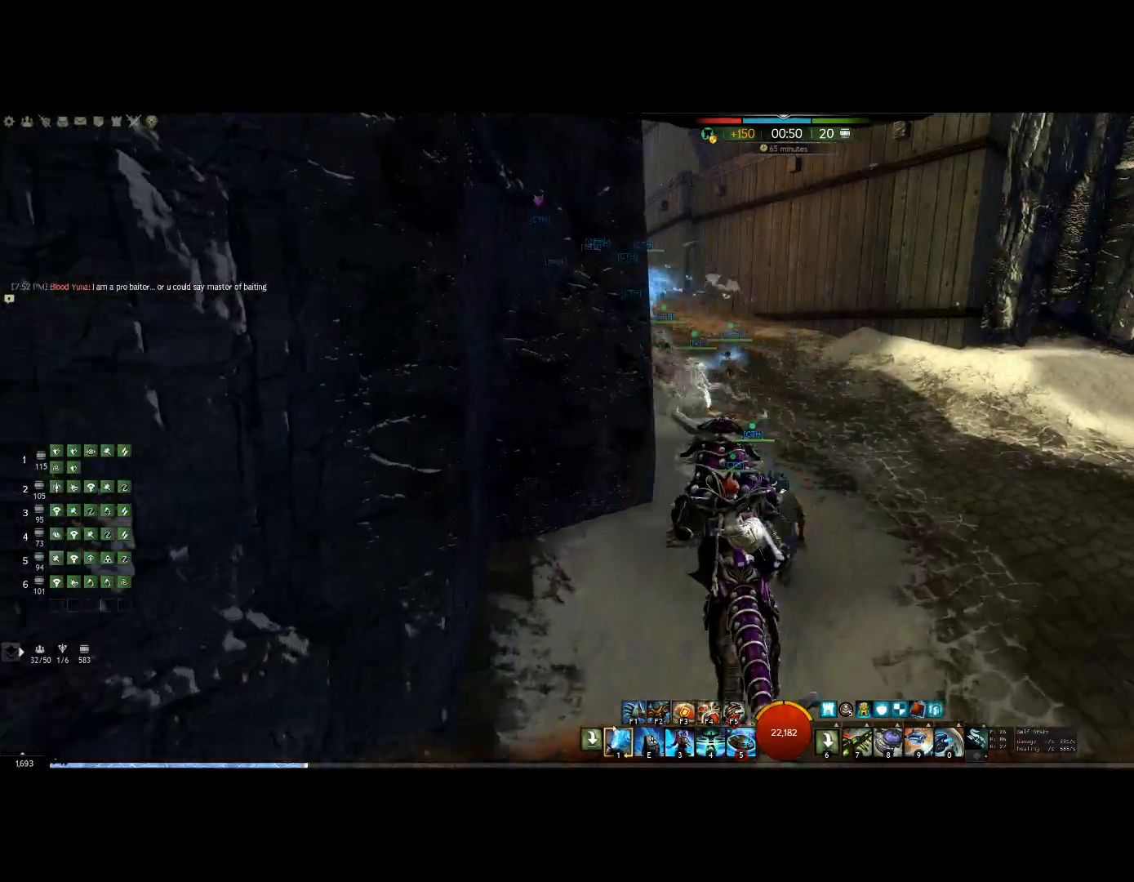
{"keys": ["up"], "events": []}
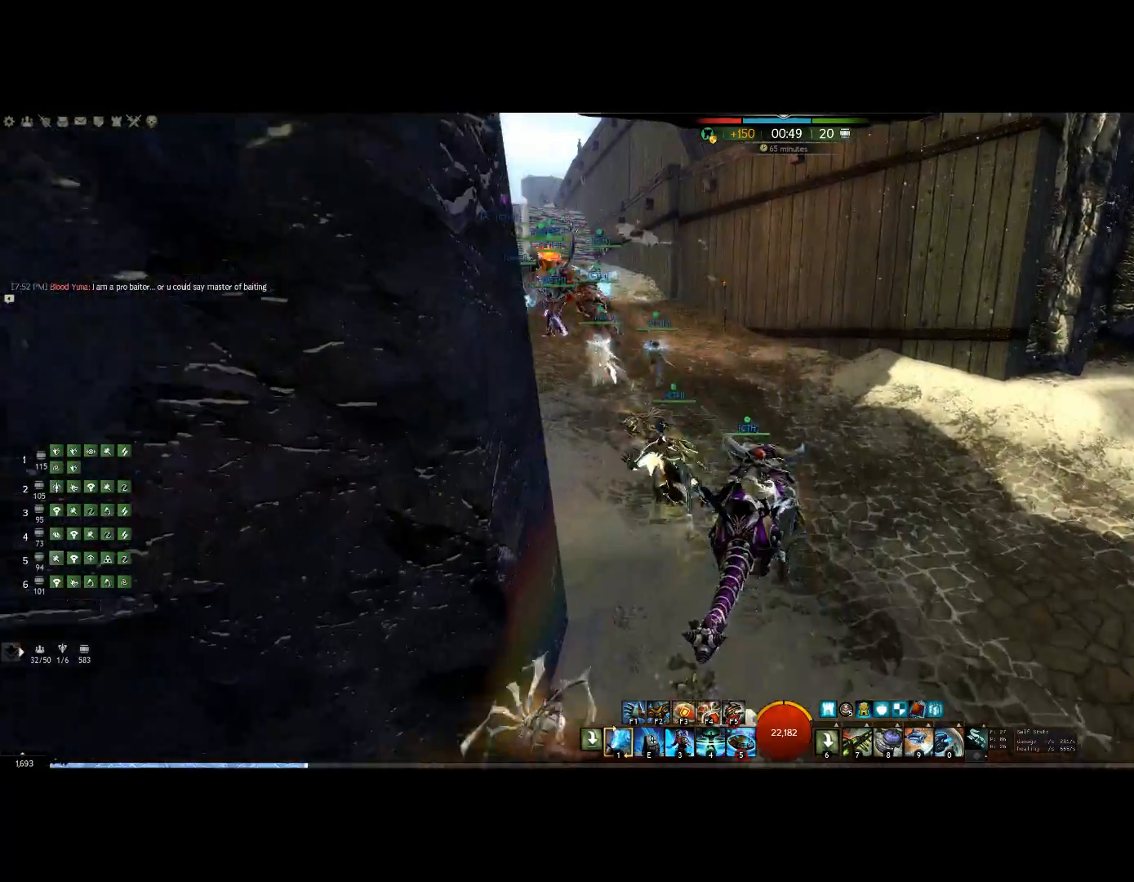
{"keys": ["up"], "events": []}
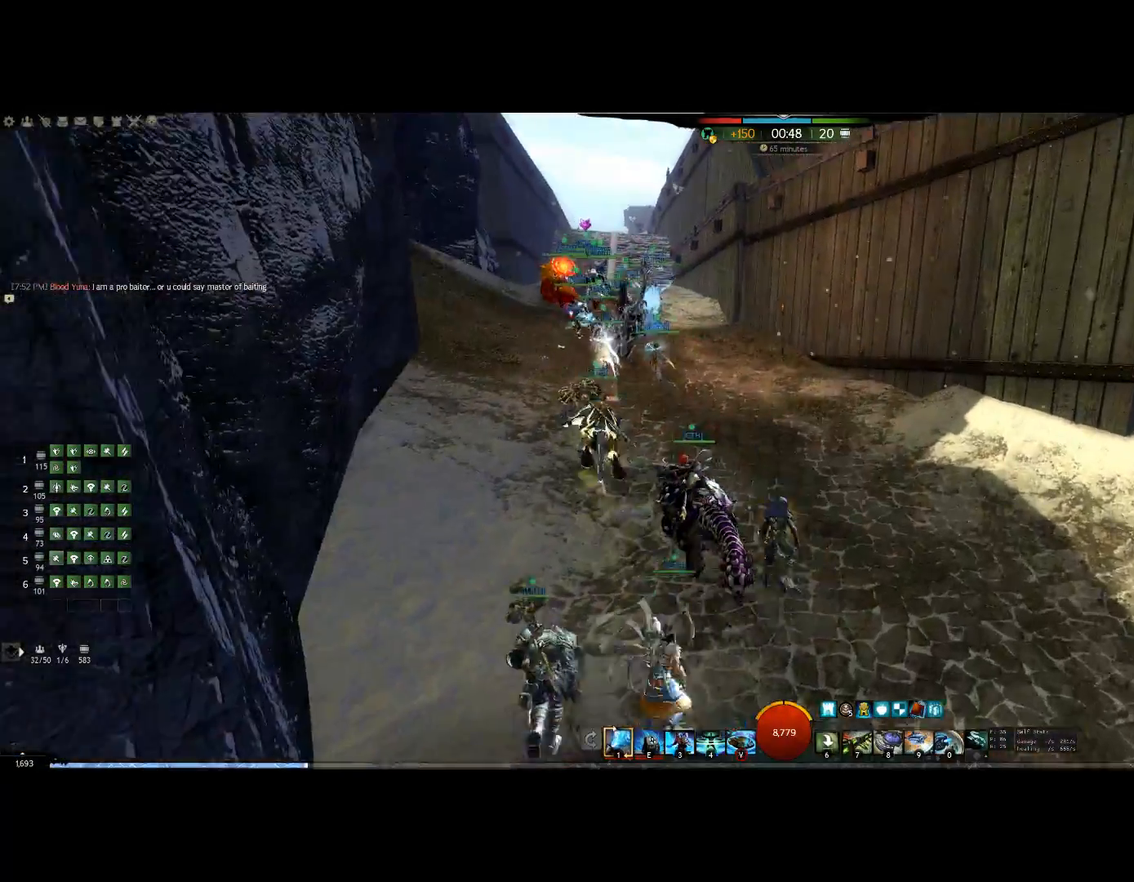
{"keys": ["up"], "events": []}
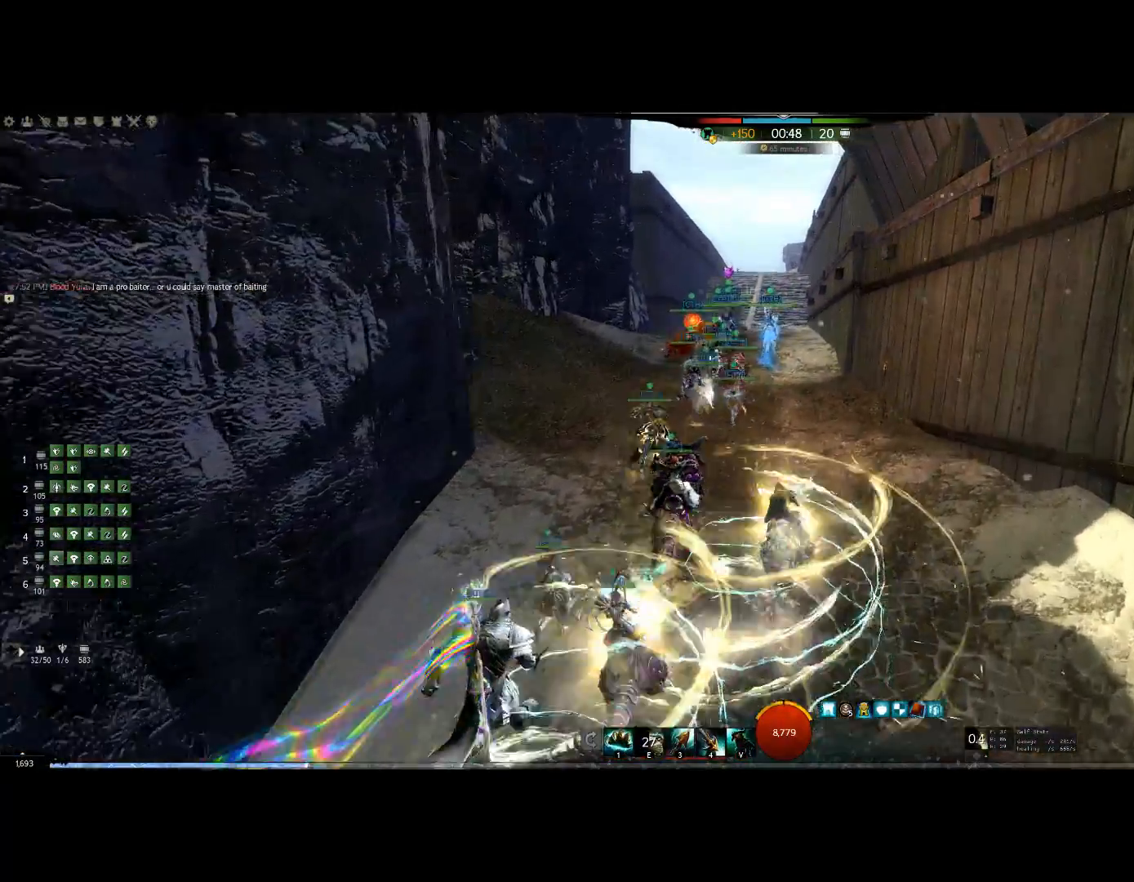
{"keys": ["up"], "events": []}
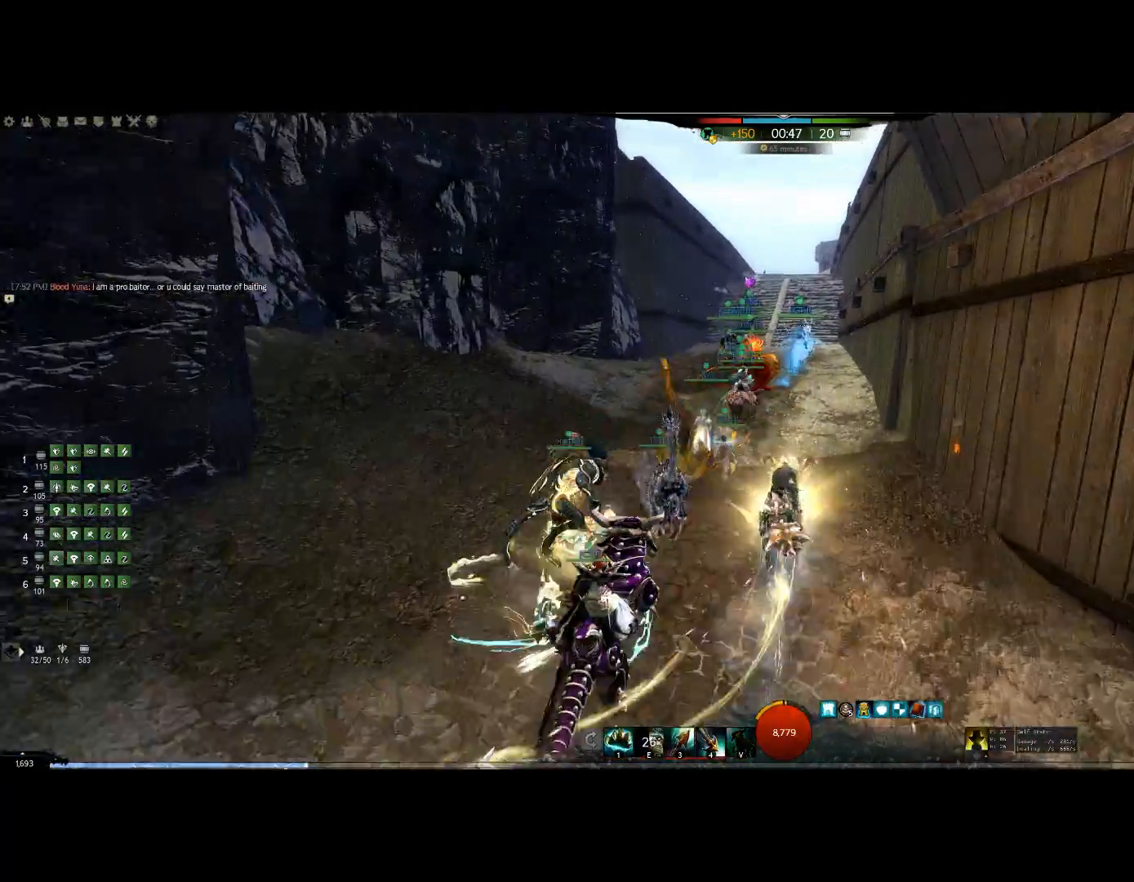
{"keys": ["up"], "events": []}
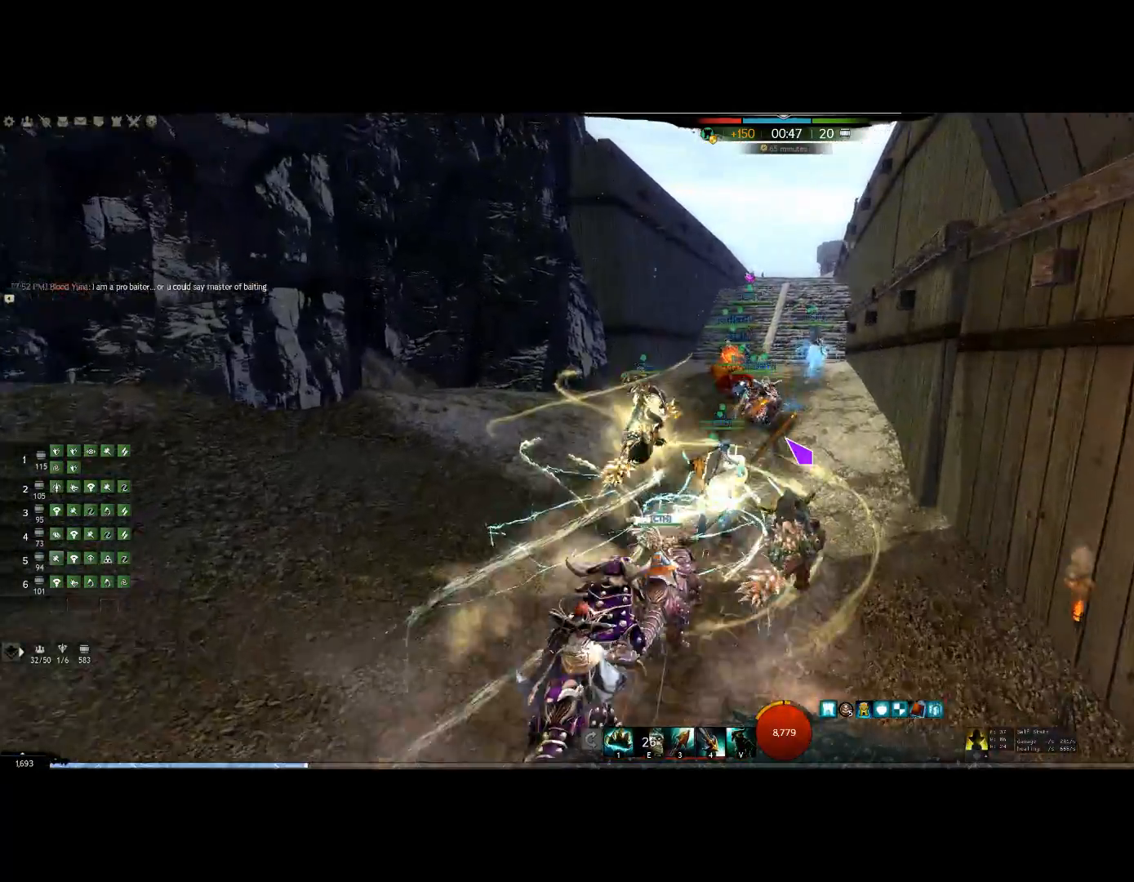
{"keys": ["up"], "events": []}
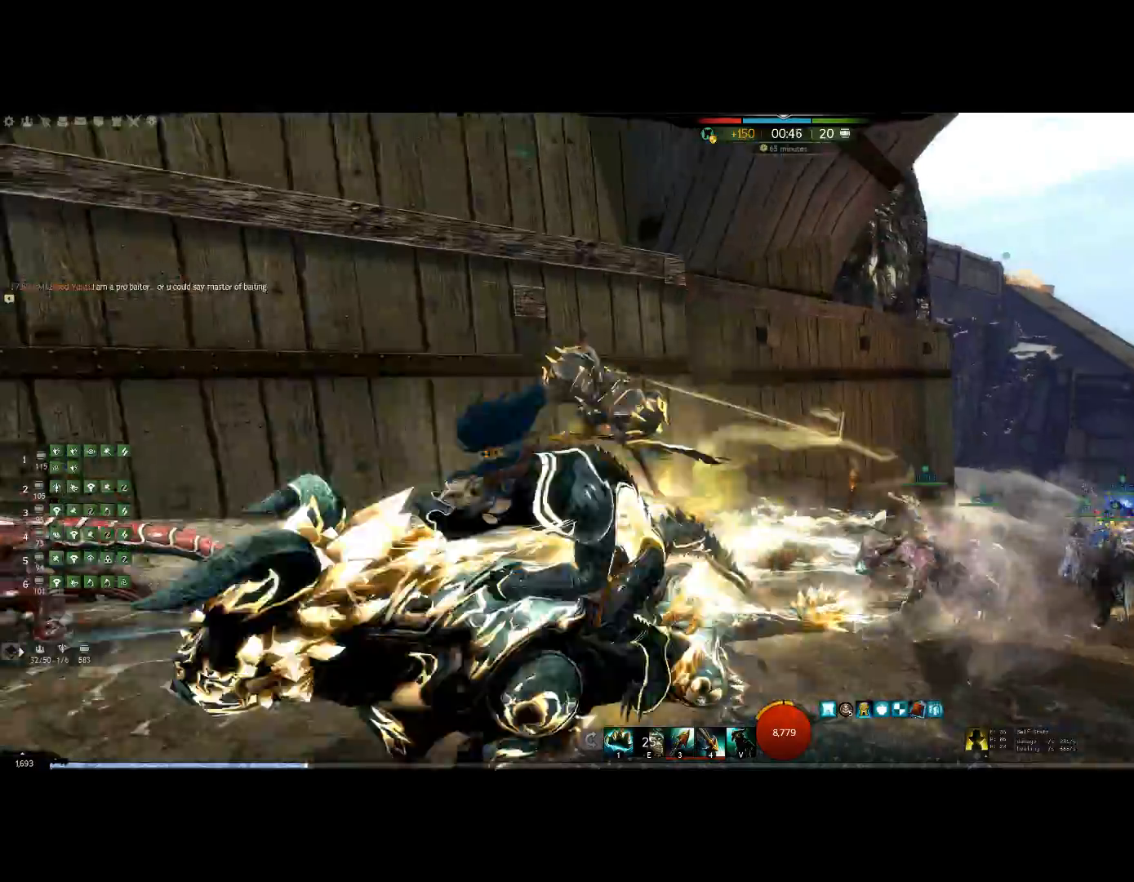
{"keys": ["up"], "events": []}
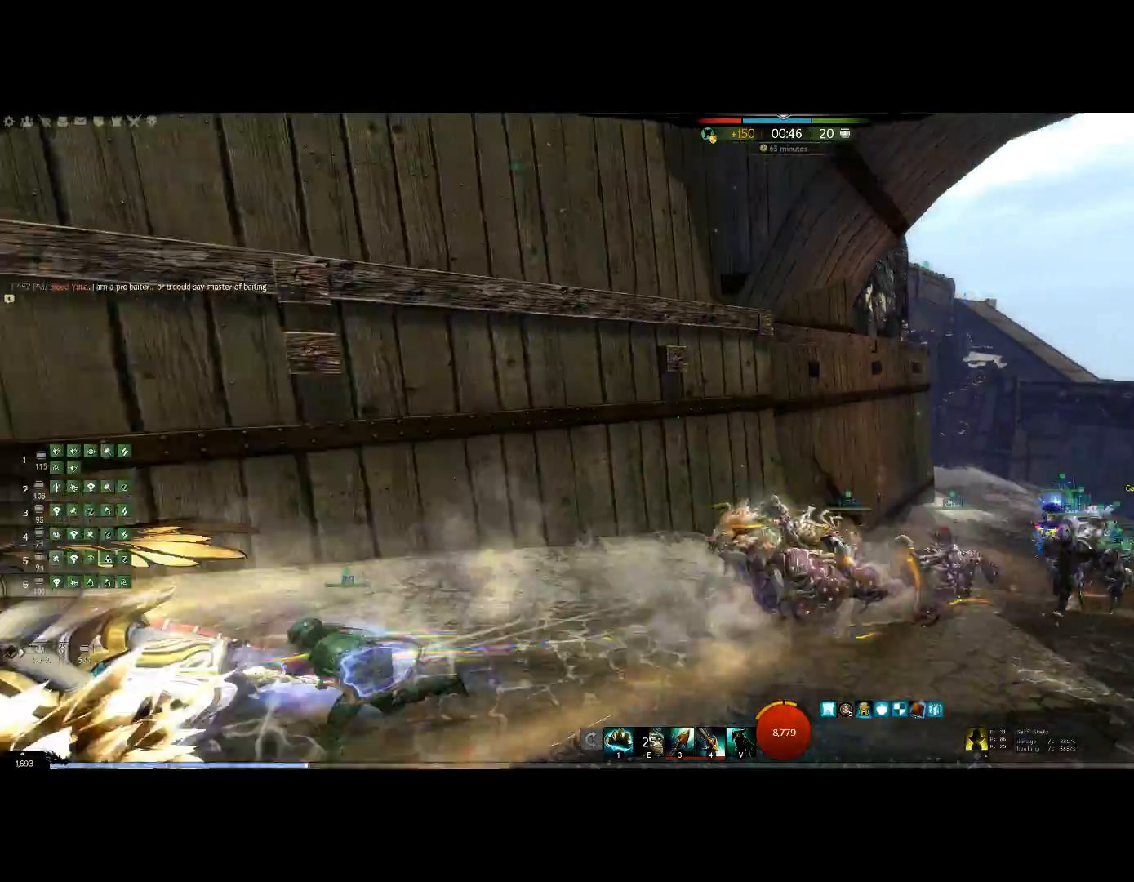
{"keys": ["up"], "events": []}
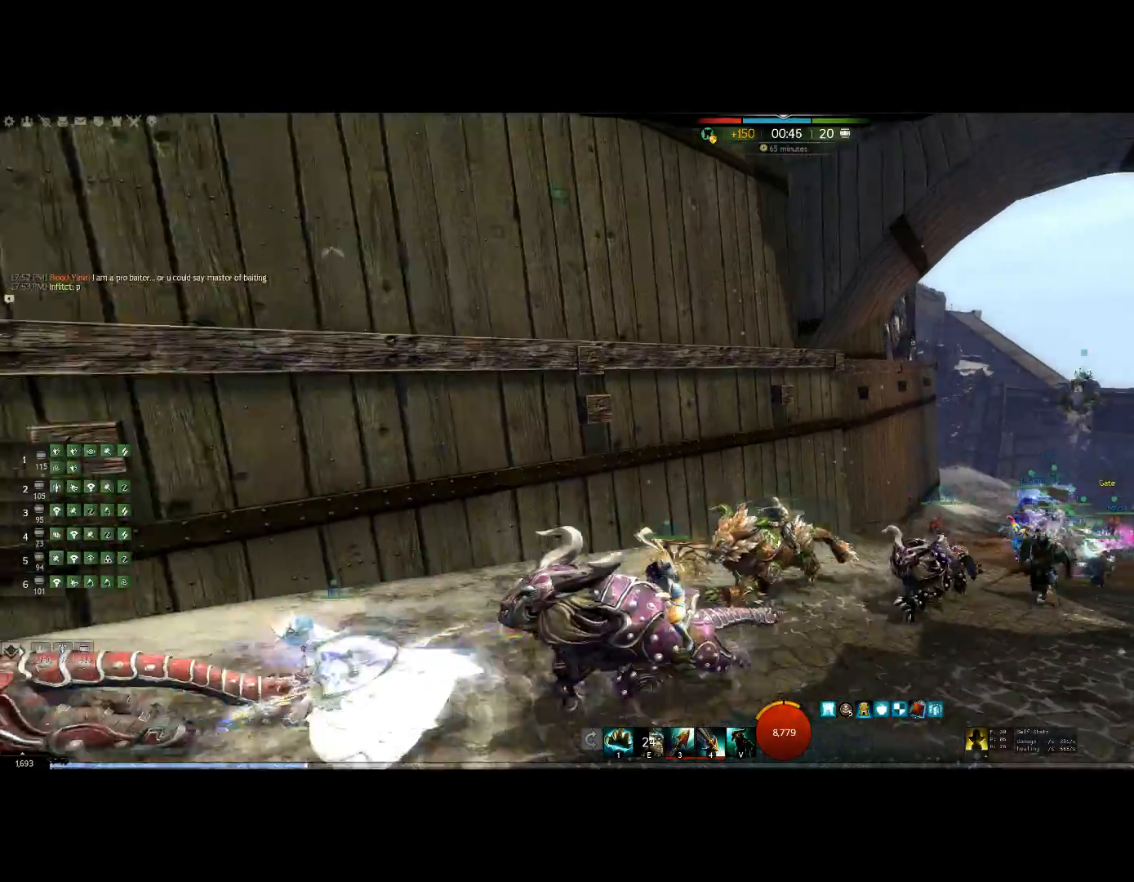
{"keys": ["up"], "events": []}
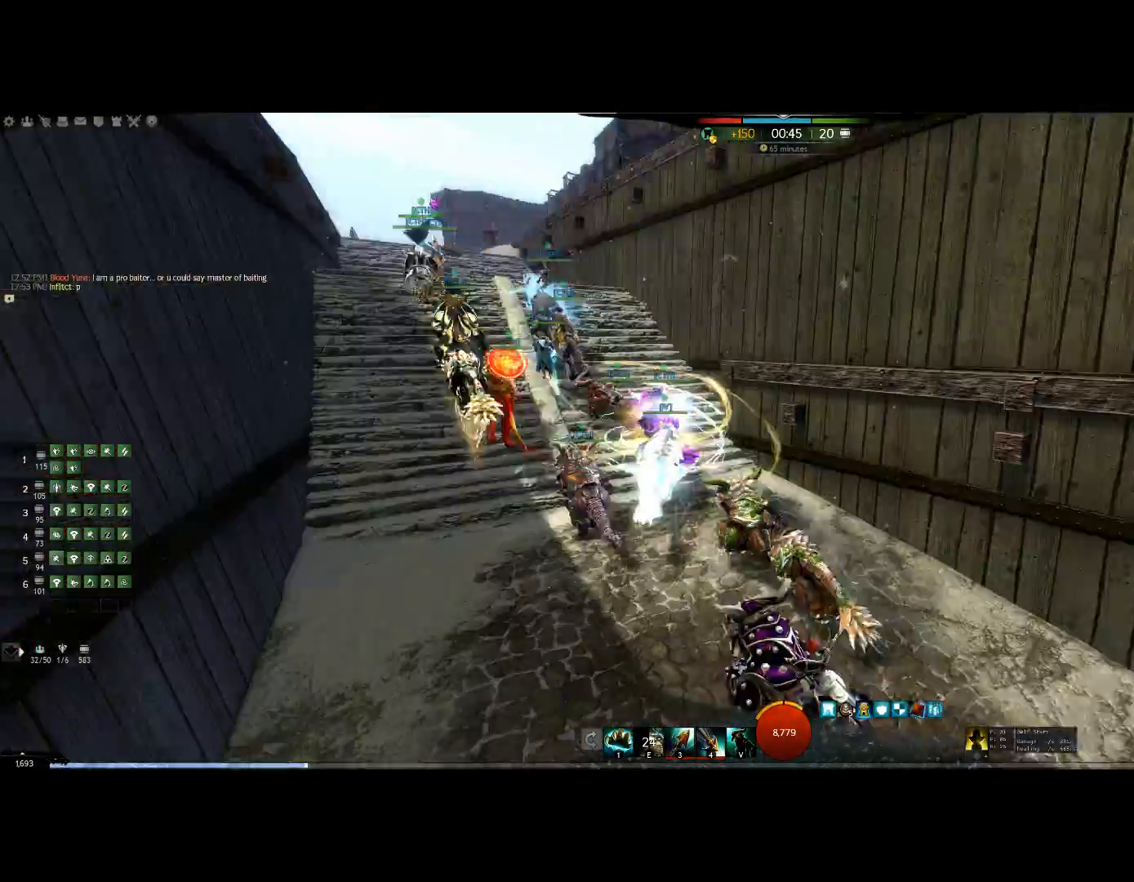
{"keys": ["up"], "events": []}
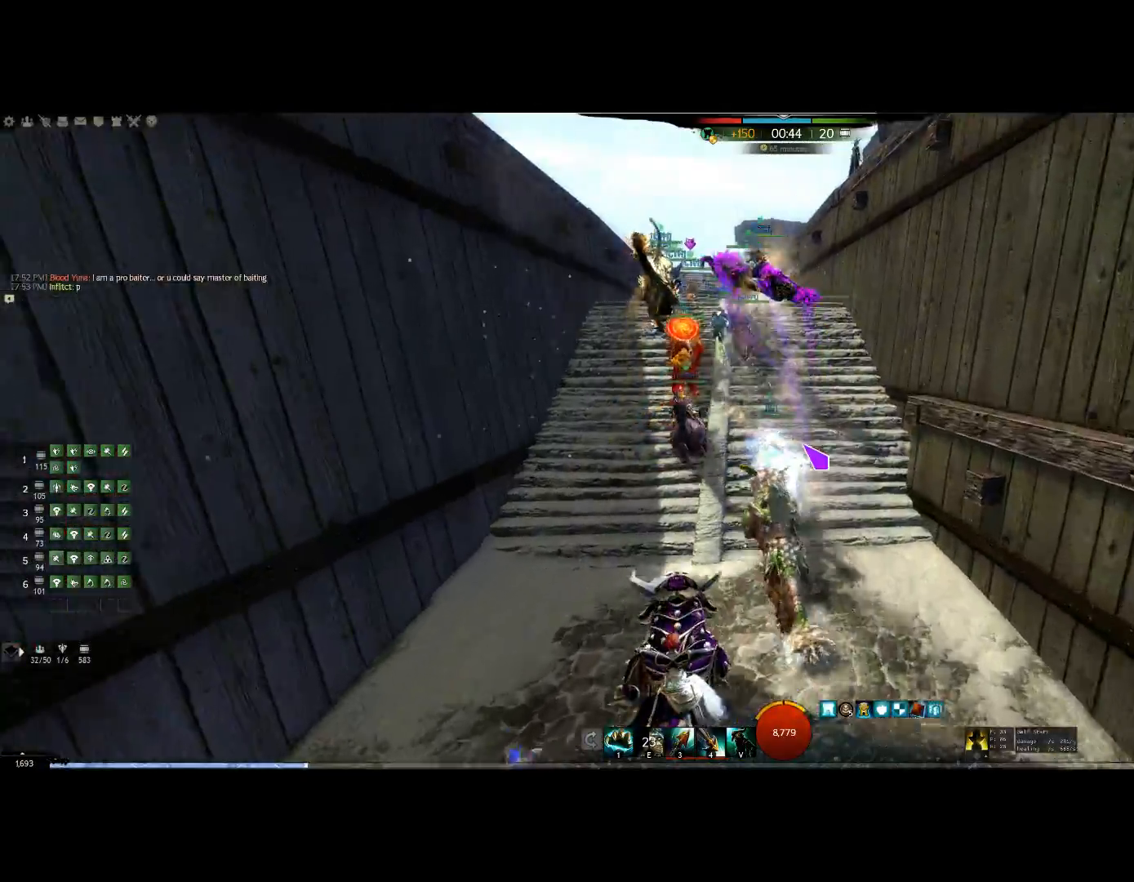
{"keys": ["up"], "events": []}
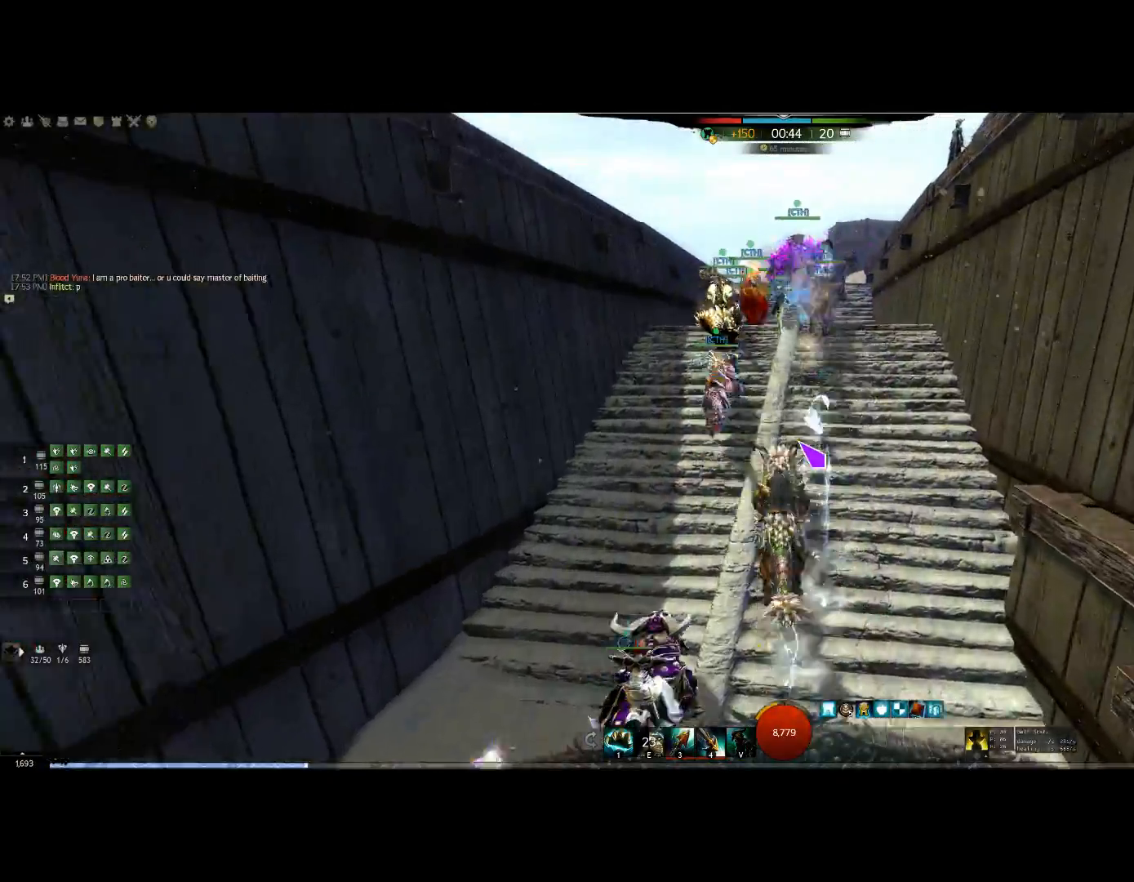
{"keys": ["up"], "events": []}
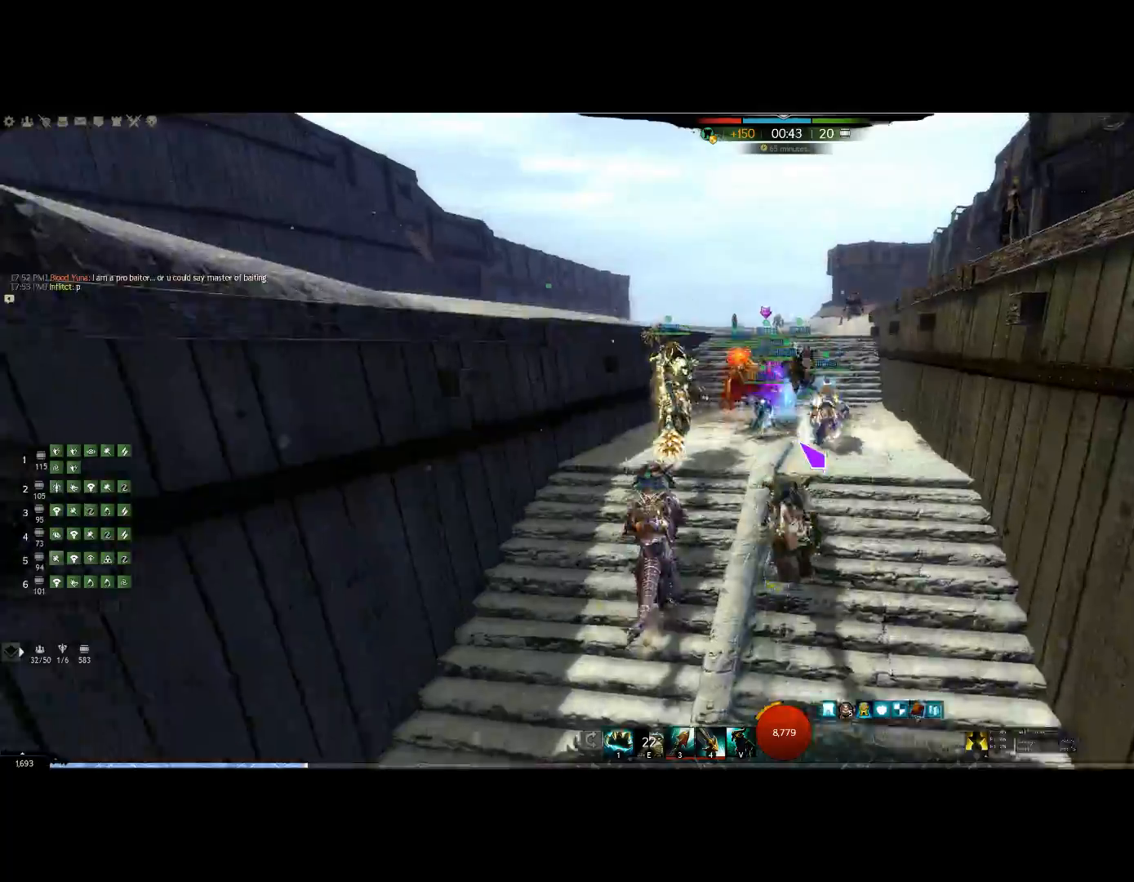
{"keys": ["up"], "events": []}
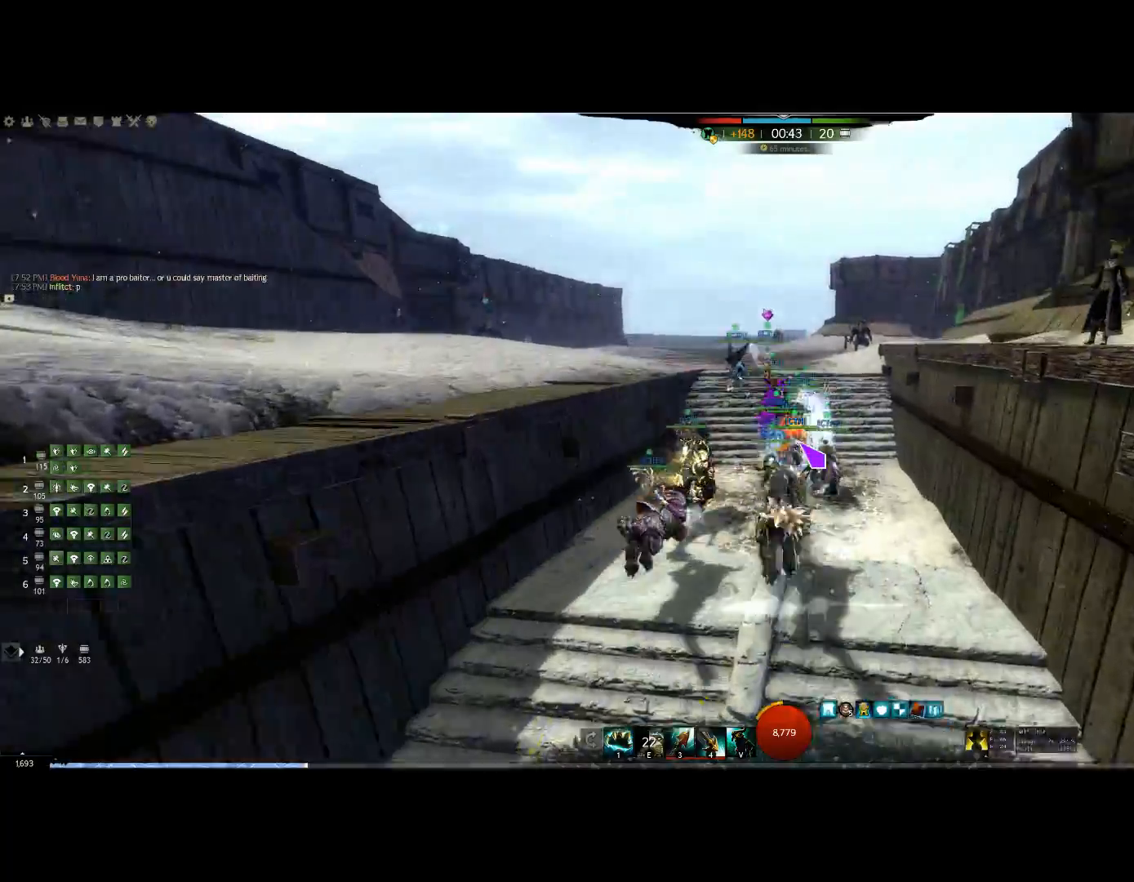
{"keys": ["up"], "events": []}
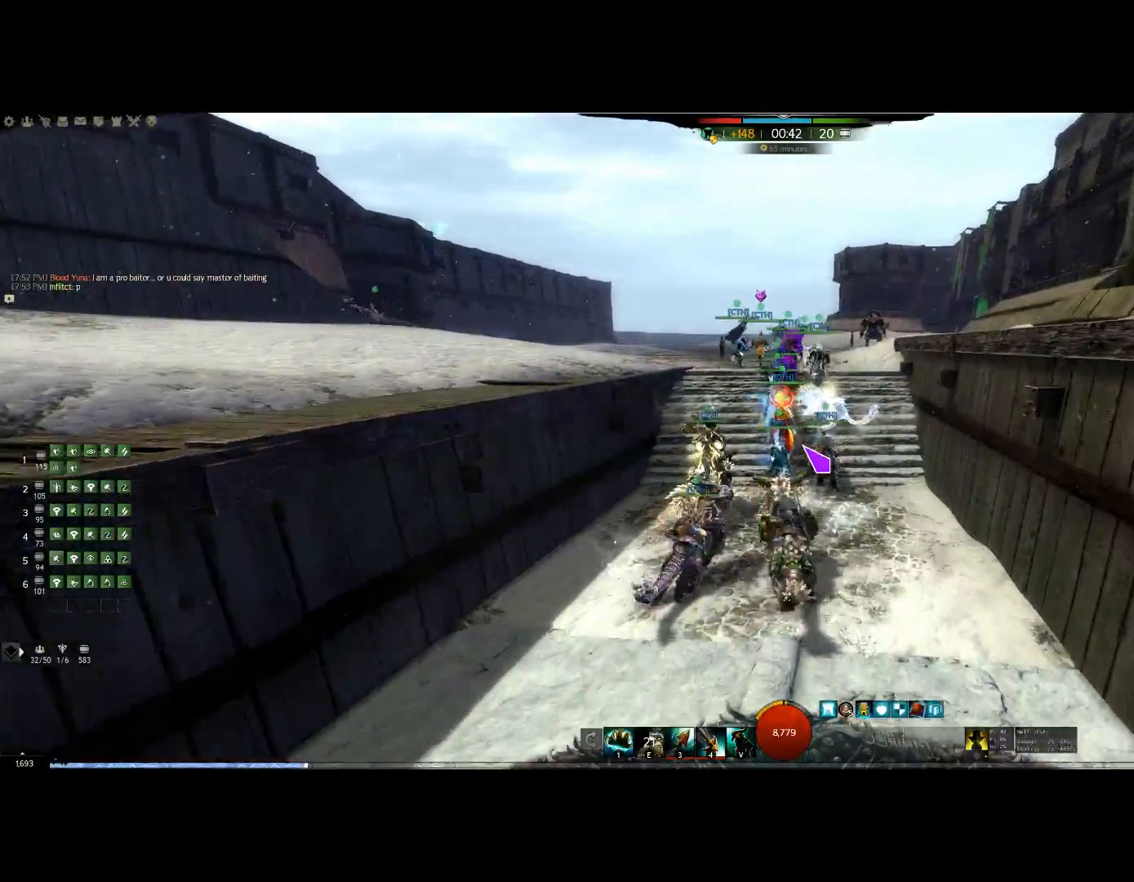
{"keys": ["up"], "events": []}
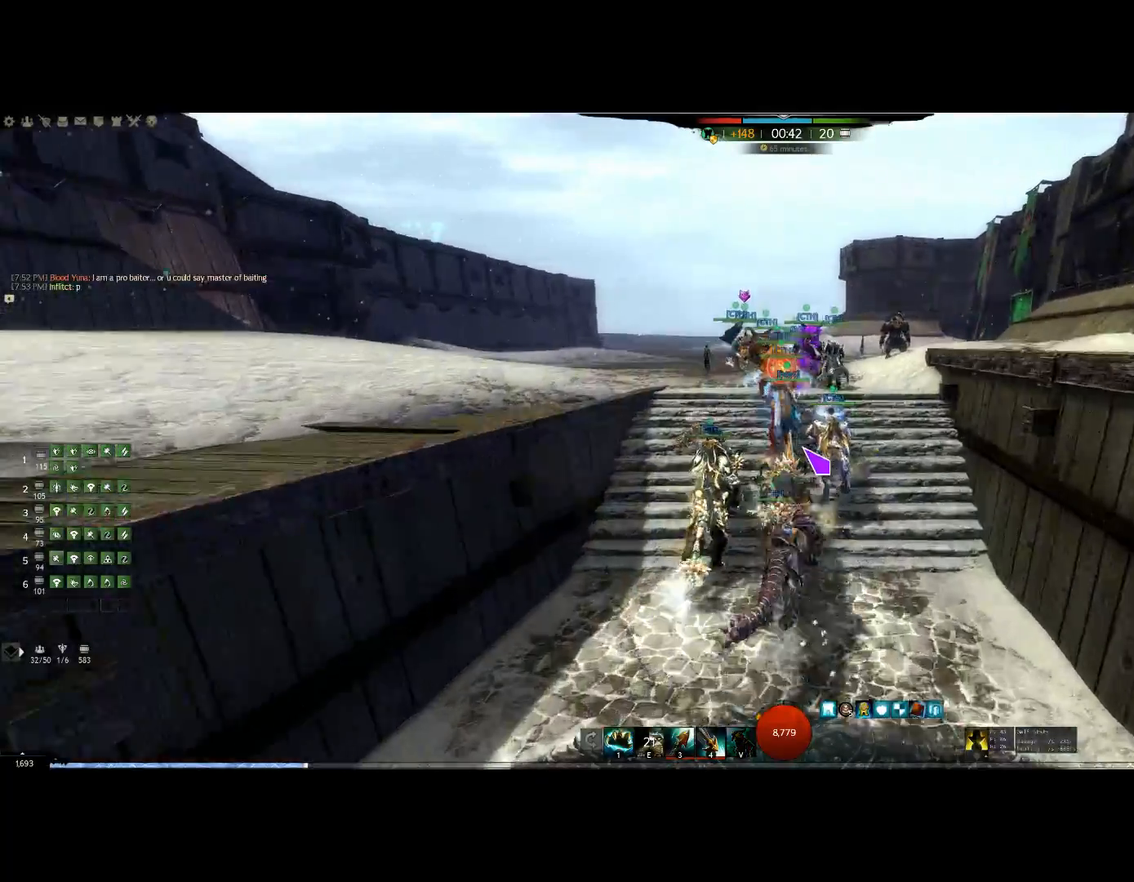
{"keys": ["up"], "events": []}
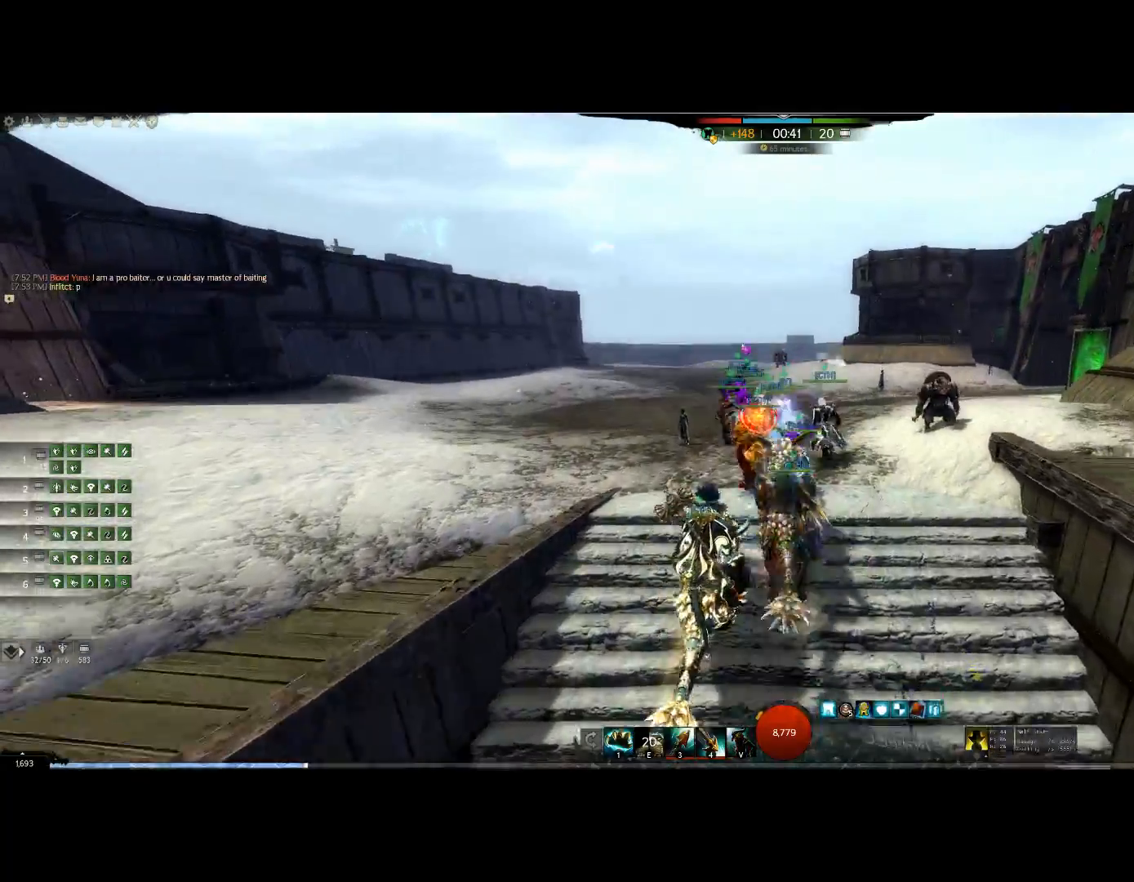
{"keys": ["up"], "events": []}
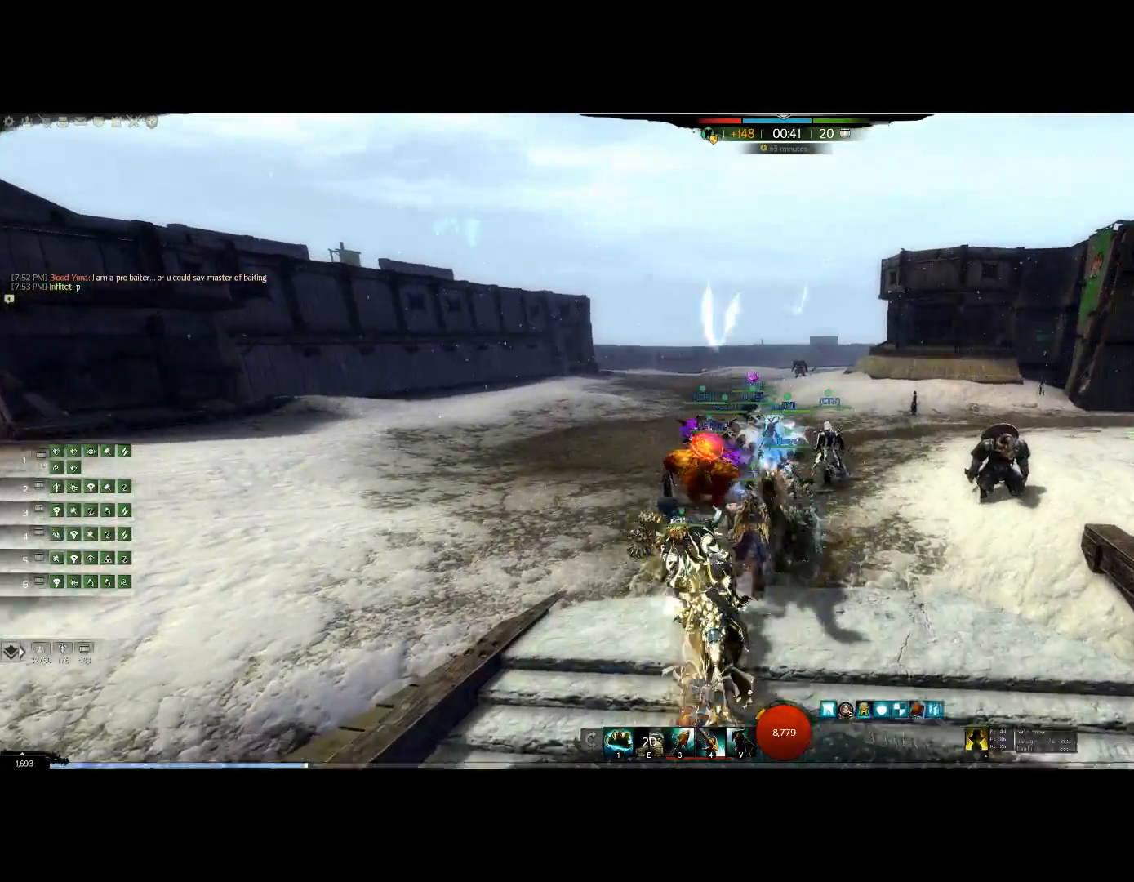
{"keys": ["up"], "events": []}
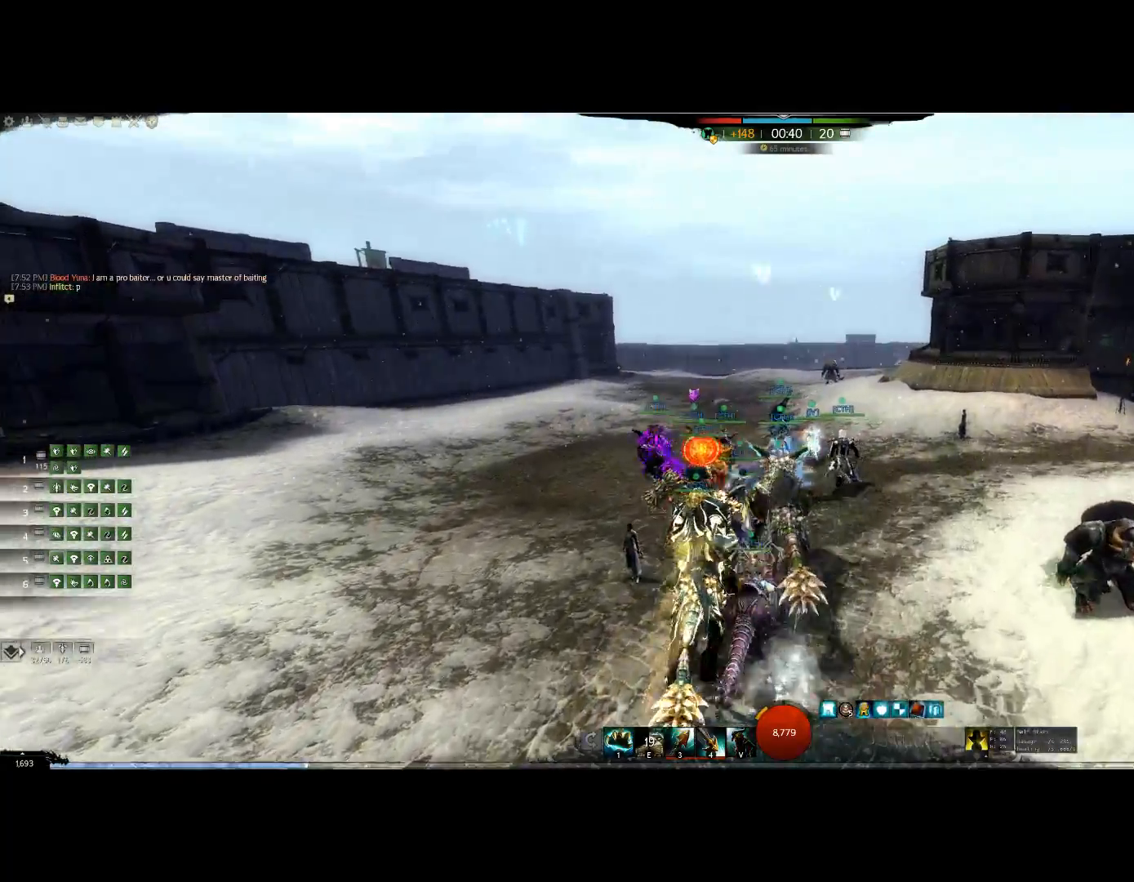
{"keys": ["up"], "events": []}
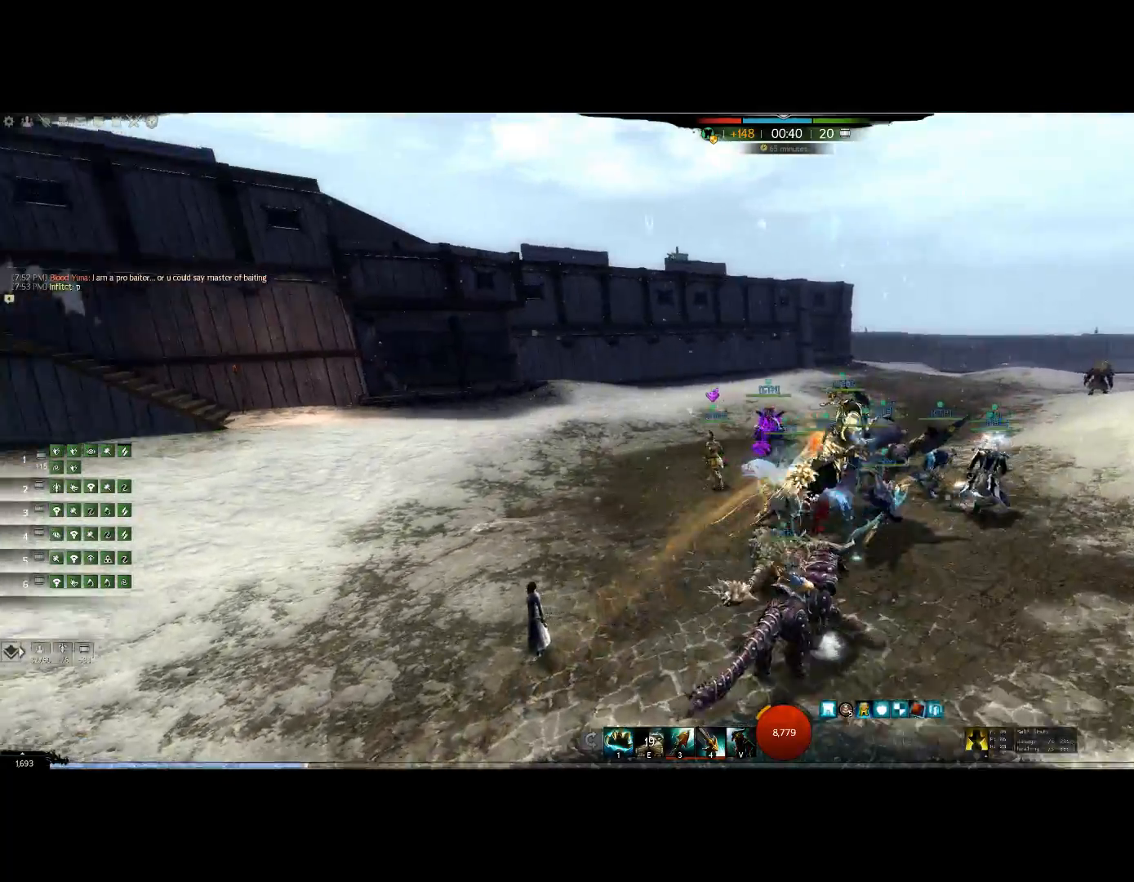
{"keys": ["up"], "events": []}
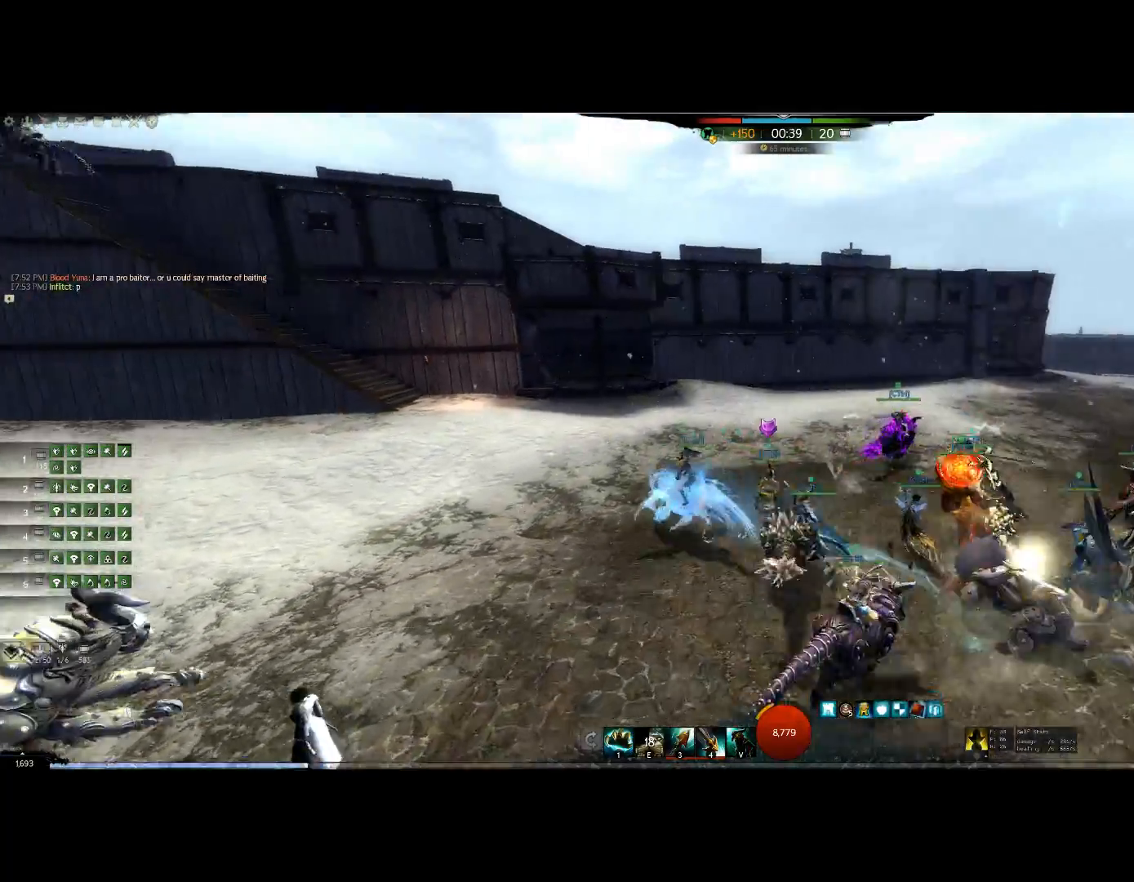
{"keys": ["up"], "events": []}